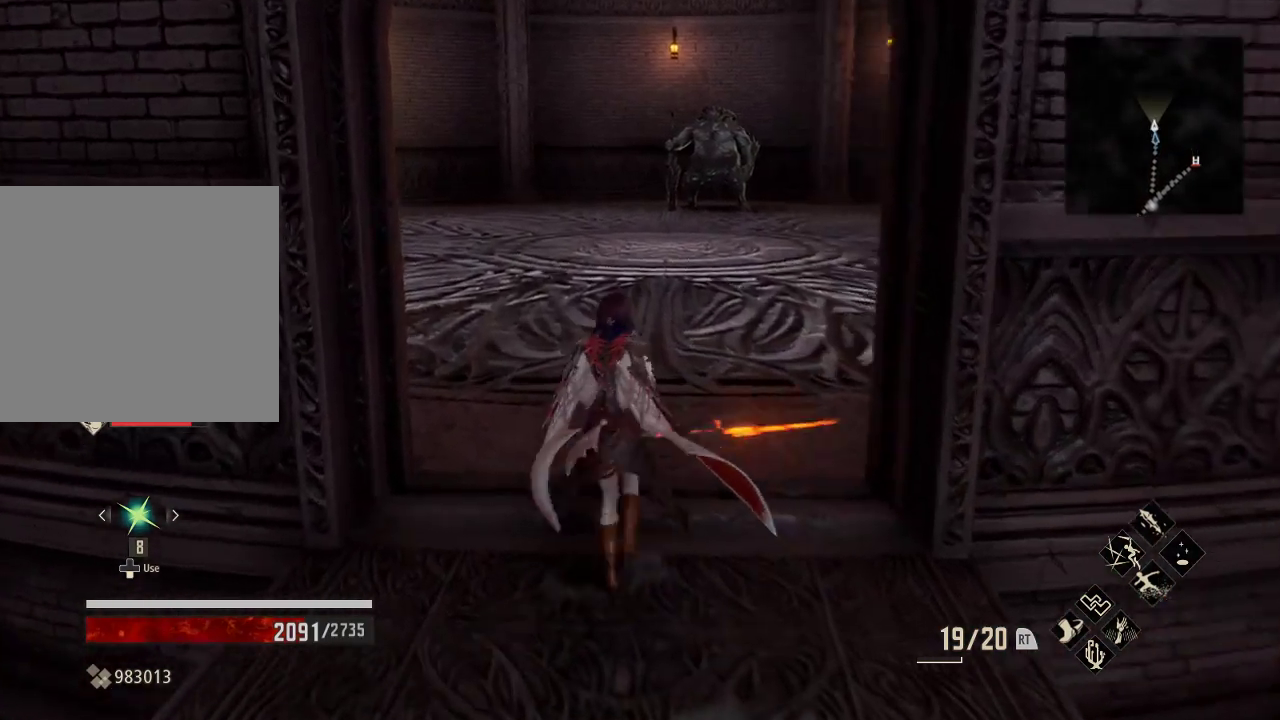
Gameplay with a controller (Xbox layout); each line is a JSON object with the inputs held at the frame after it. "events" lists button and stick changes between this image and that frame as [ms after this image, input, new state], when the widget could be followed in between.
{"buttons": [], "left_stick": "center", "right_stick": "up", "events": [[467, "right_stick", "up"]]}
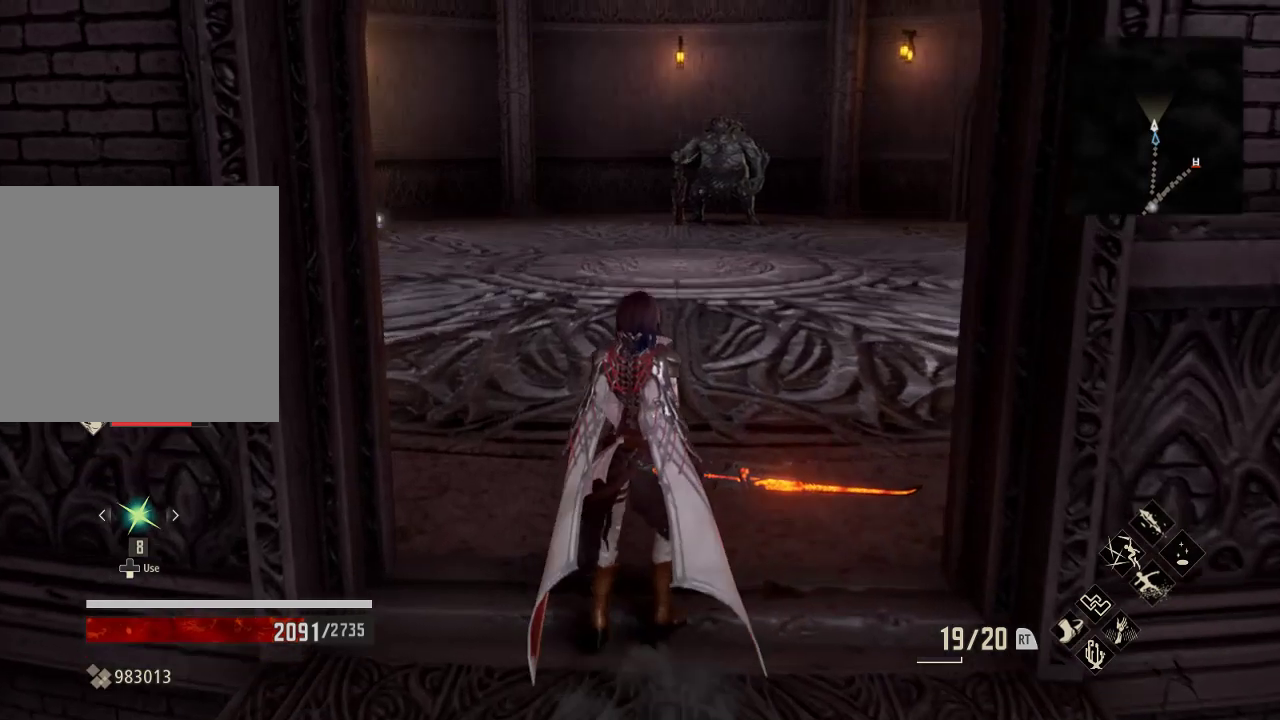
{"buttons": [], "left_stick": "center", "right_stick": "center", "events": [[133, "right_stick", "center"]]}
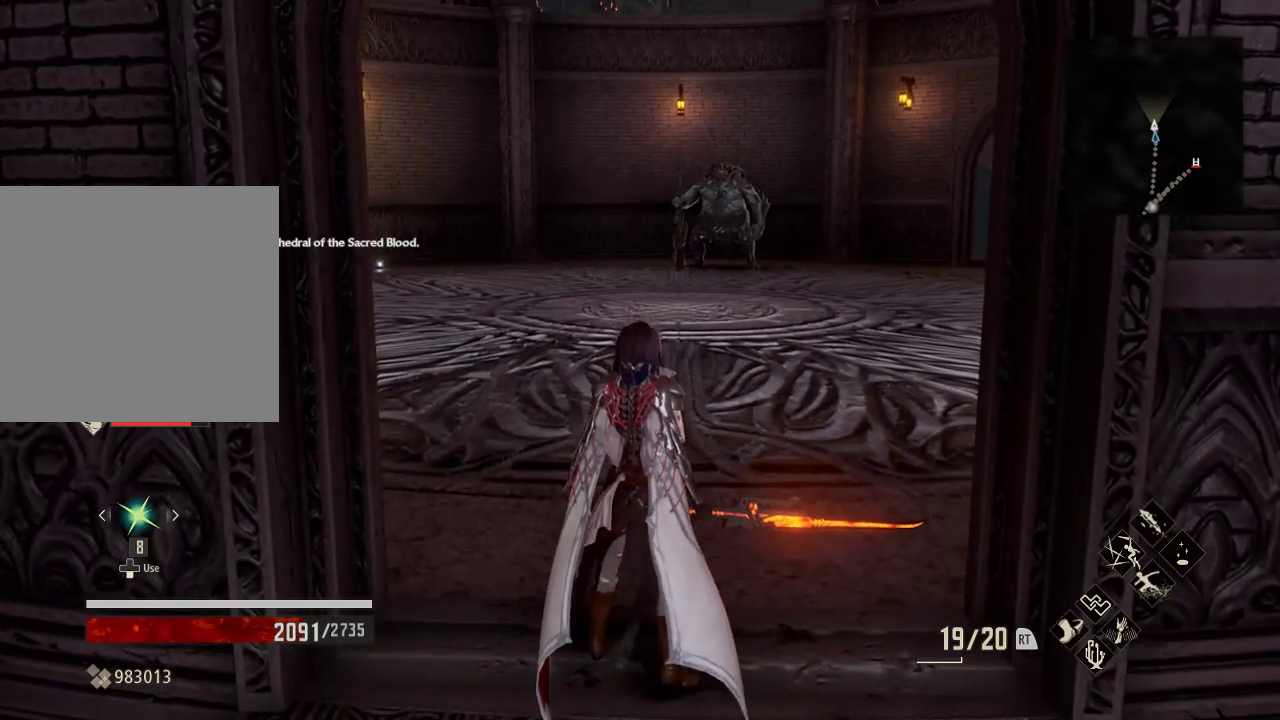
{"buttons": [], "left_stick": "center", "right_stick": "center", "events": []}
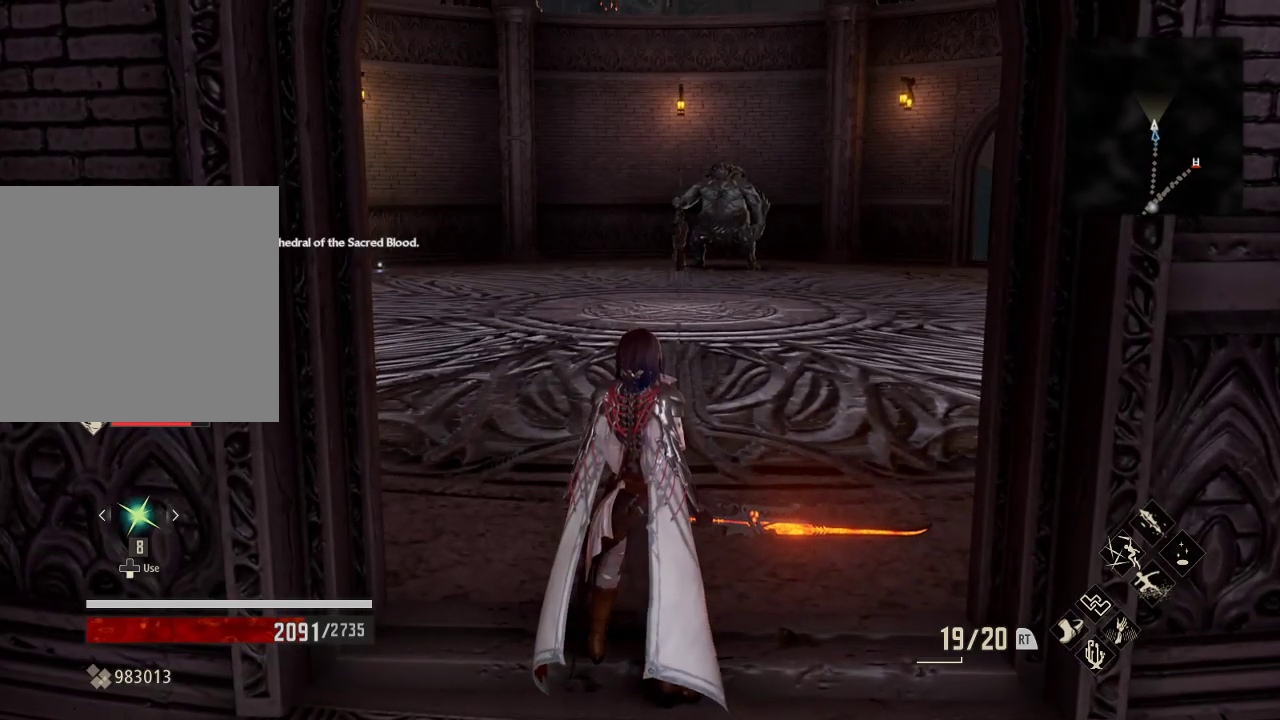
{"buttons": [], "left_stick": "center", "right_stick": "center", "events": []}
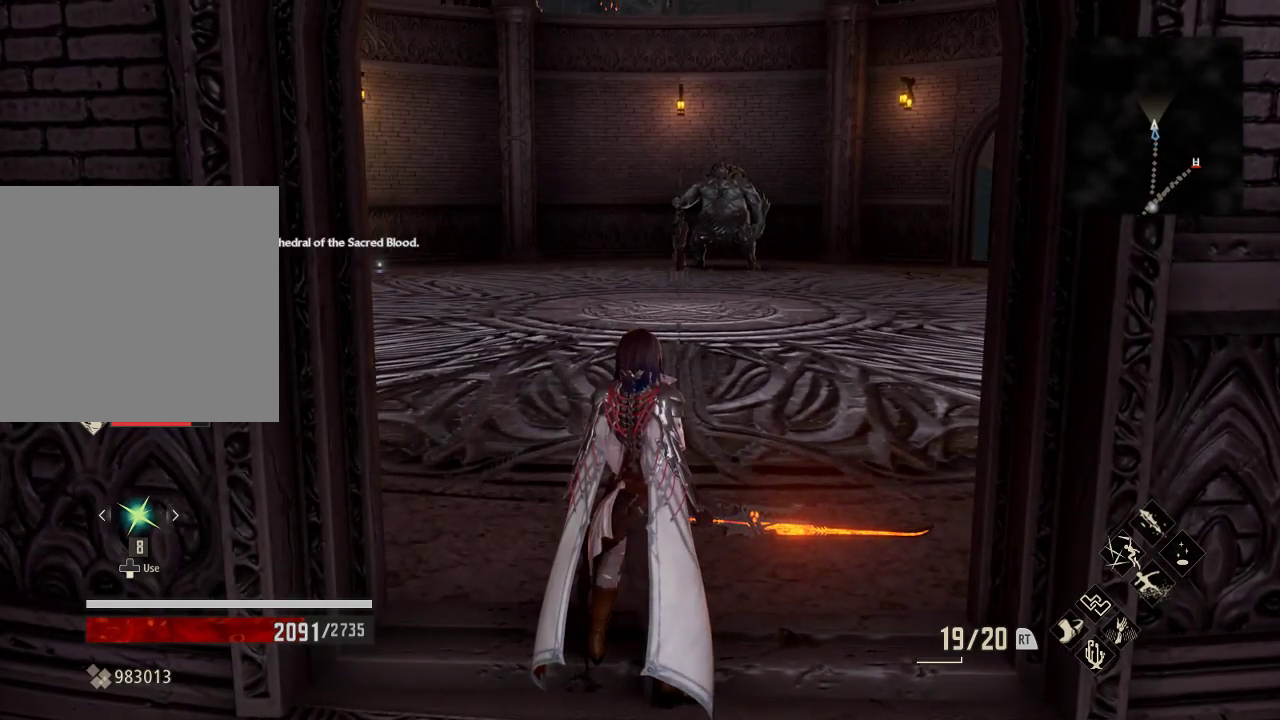
{"buttons": [], "left_stick": "center", "right_stick": "center", "events": []}
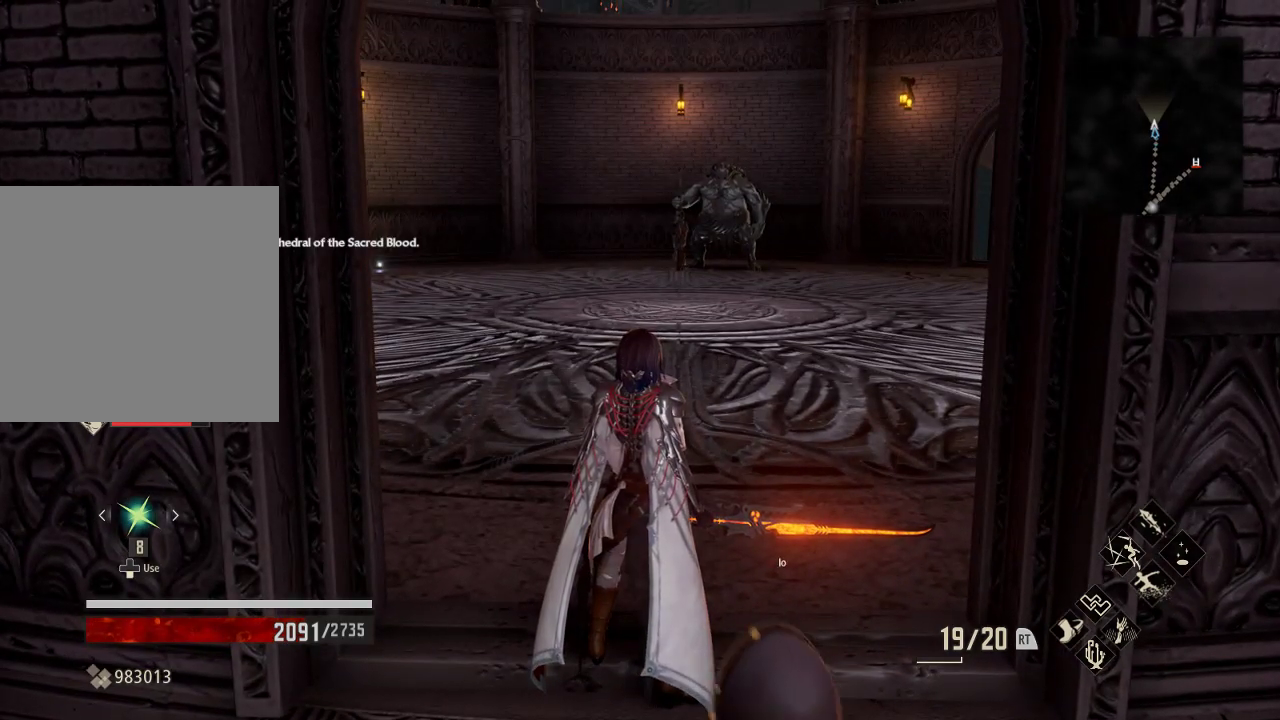
{"buttons": [], "left_stick": "center", "right_stick": "center", "events": []}
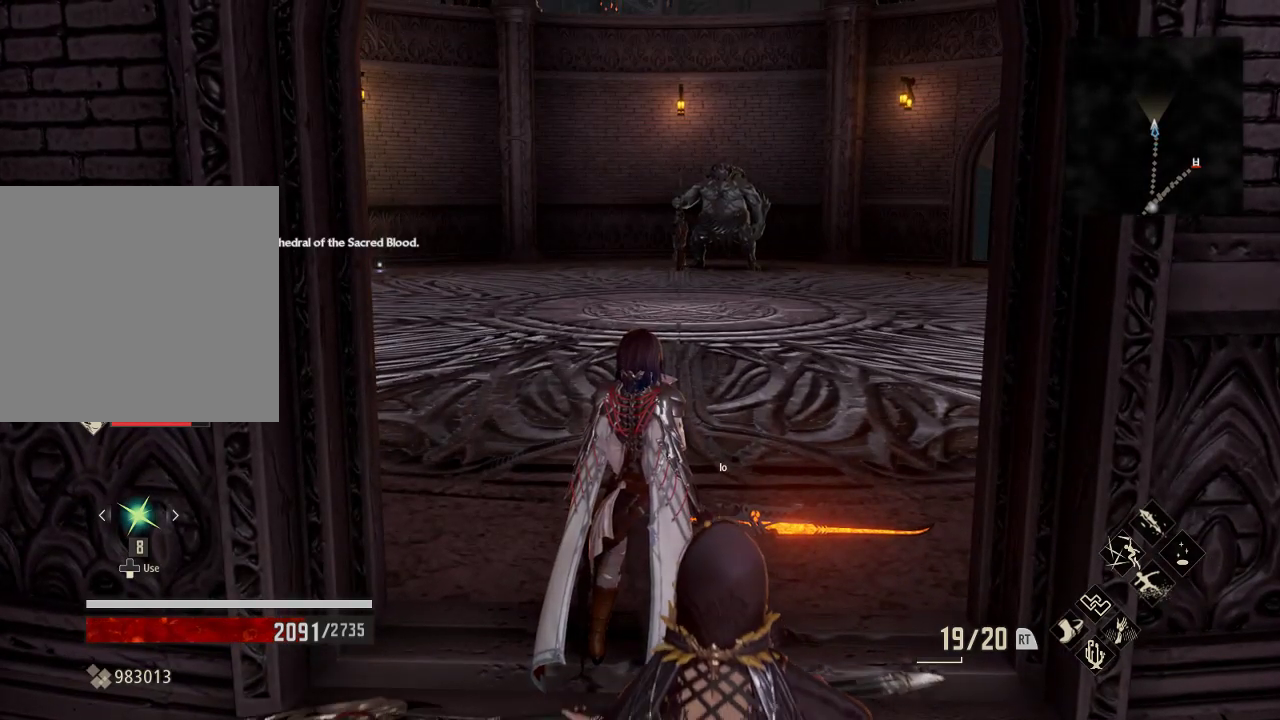
{"buttons": [], "left_stick": "center", "right_stick": "center", "events": []}
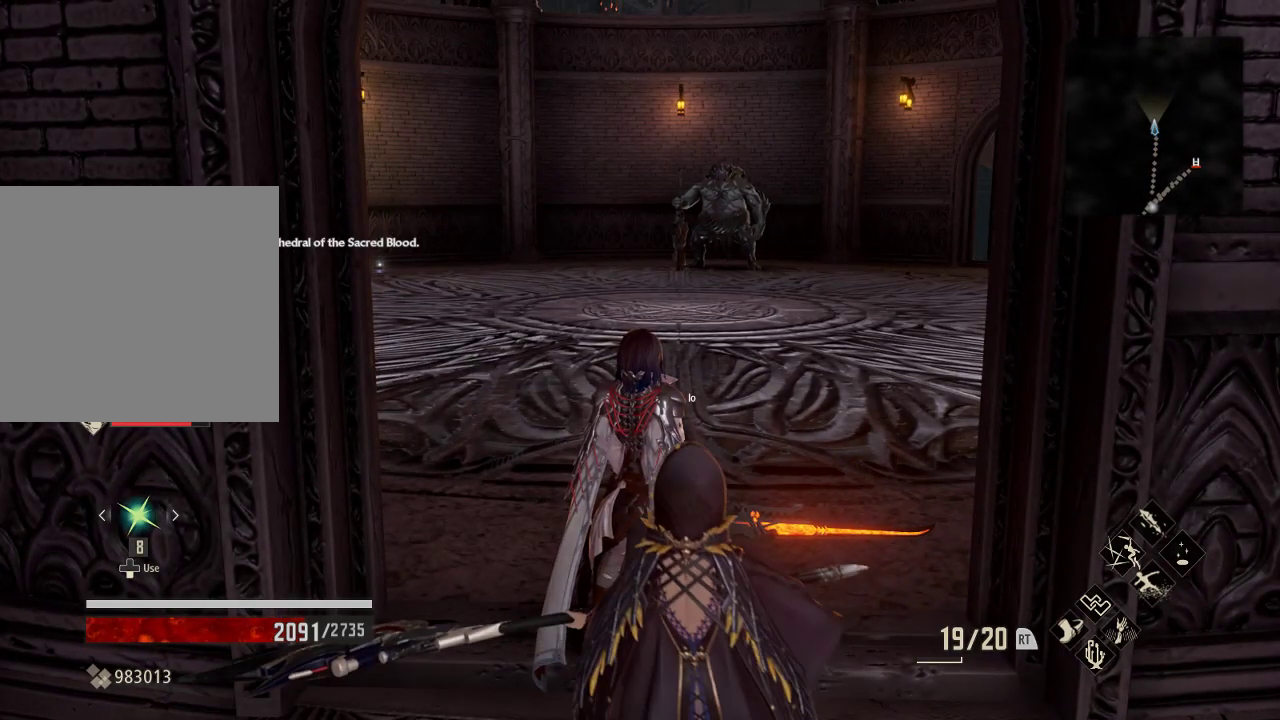
{"buttons": [], "left_stick": "center", "right_stick": "center", "events": []}
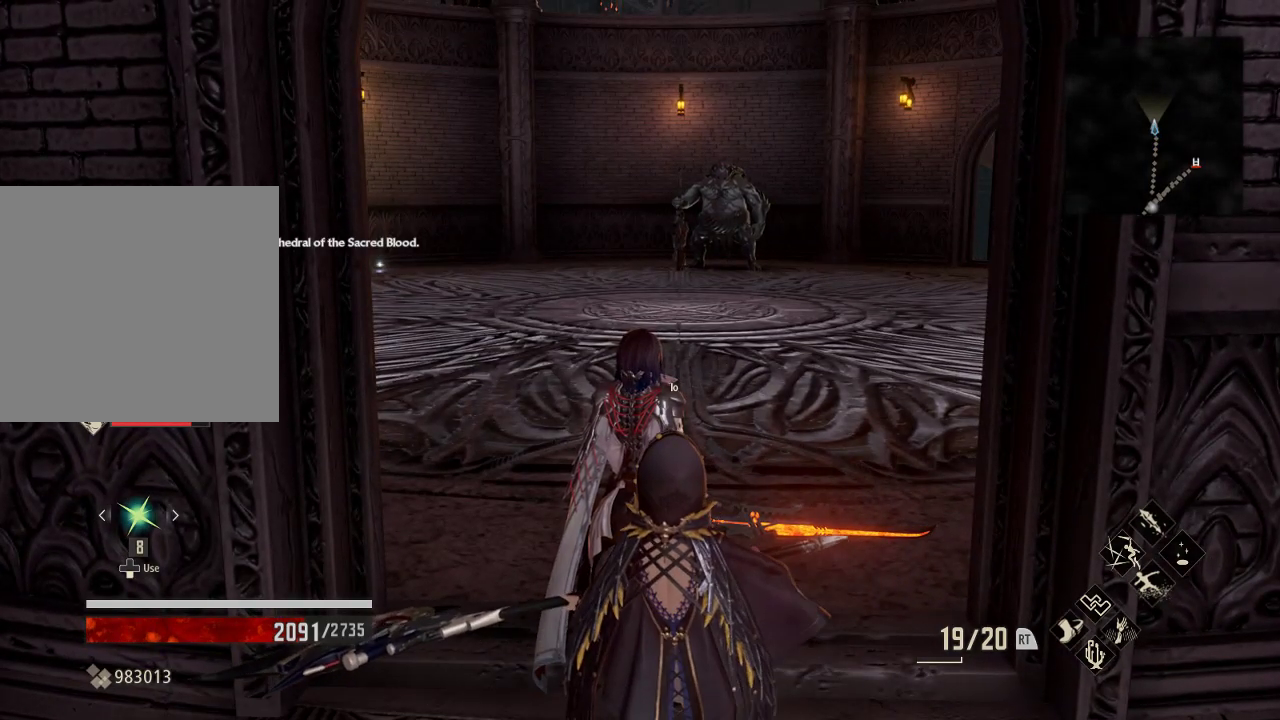
{"buttons": [], "left_stick": "center", "right_stick": "right", "events": [[167, "right_stick", "right"]]}
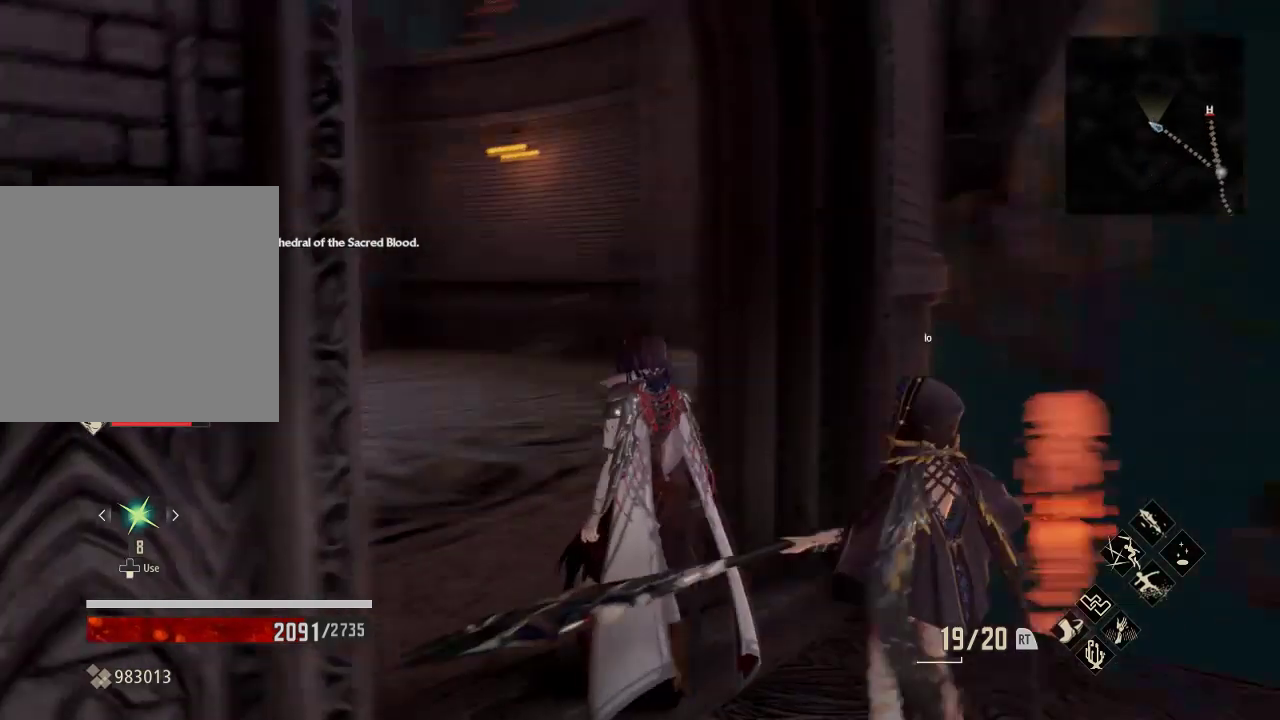
{"buttons": [], "left_stick": "center", "right_stick": "center", "events": [[33, "right_stick", "center"]]}
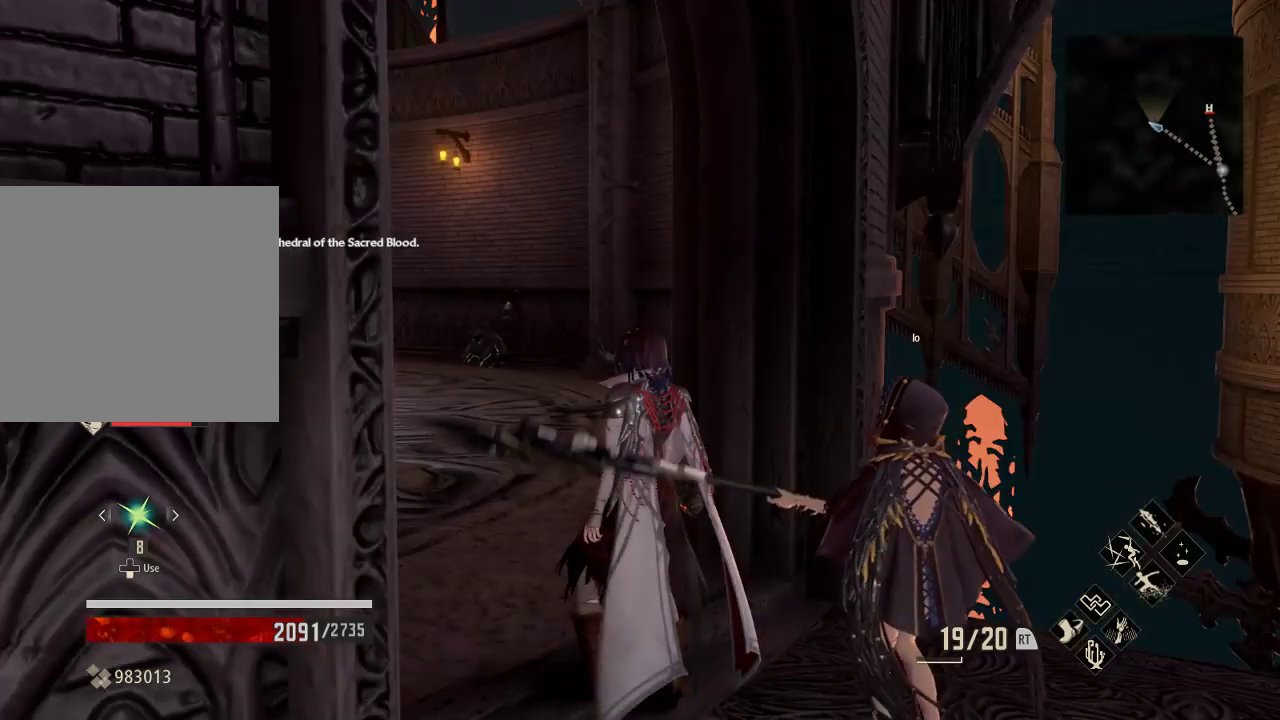
{"buttons": [], "left_stick": "center", "right_stick": "up", "events": [[300, "right_stick", "up"]]}
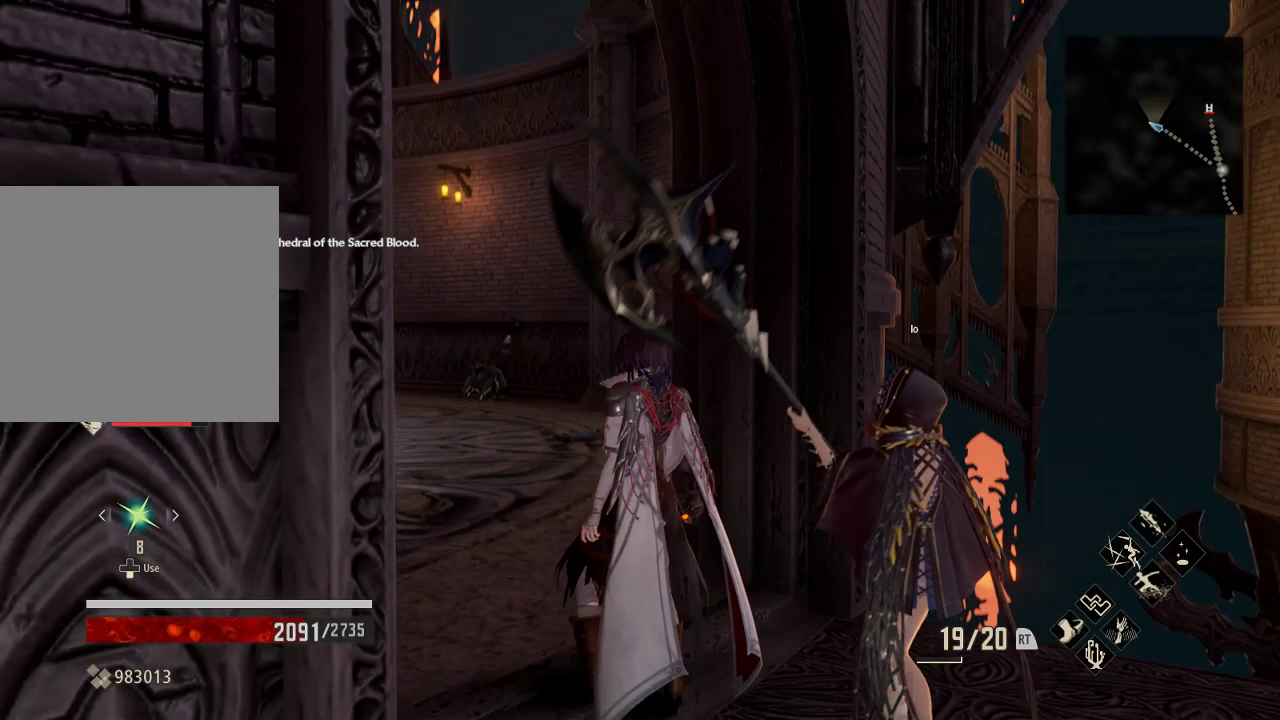
{"buttons": [], "left_stick": "center", "right_stick": "center", "events": [[500, "right_stick", "center"]]}
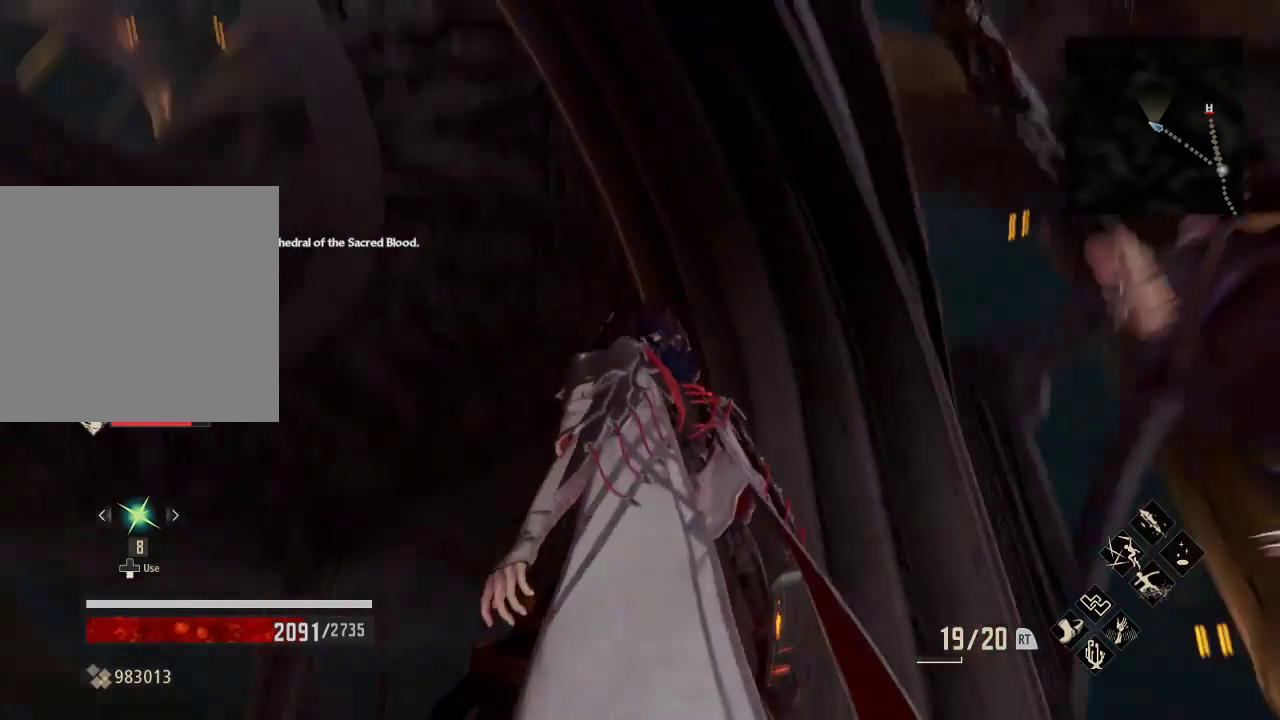
{"buttons": [], "left_stick": "center", "right_stick": "center", "events": []}
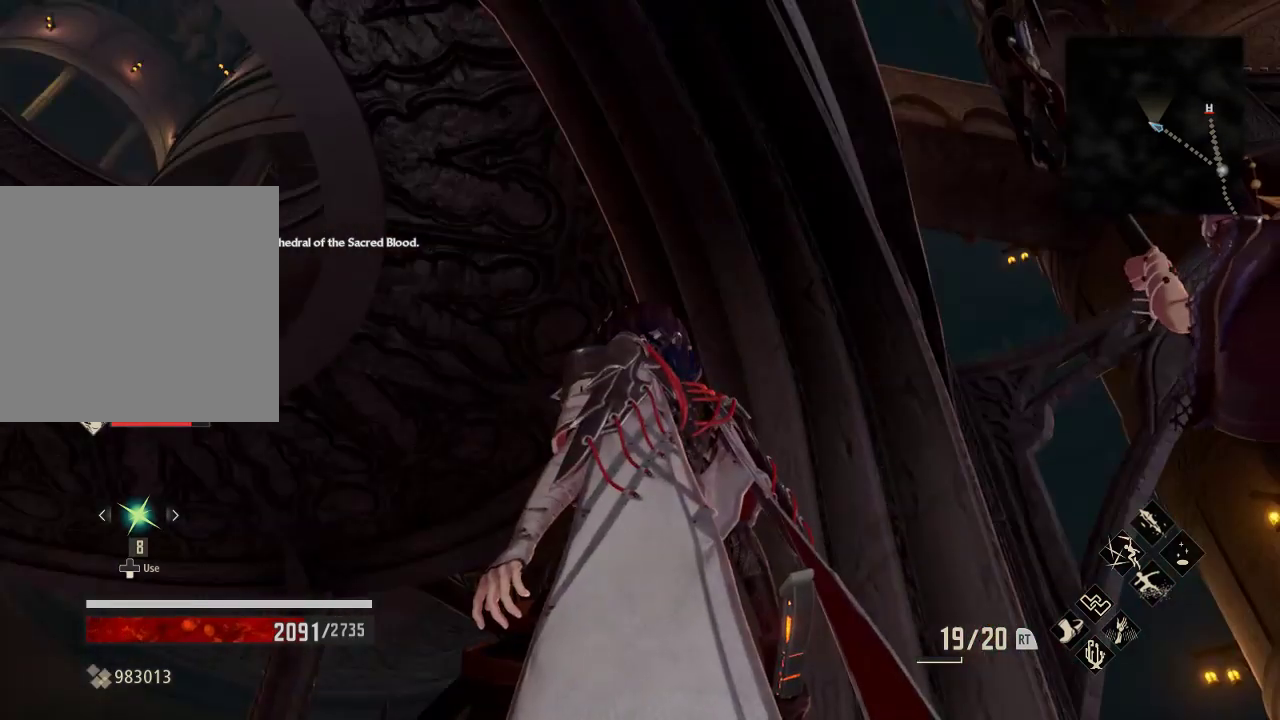
{"buttons": [], "left_stick": "center", "right_stick": "center", "events": []}
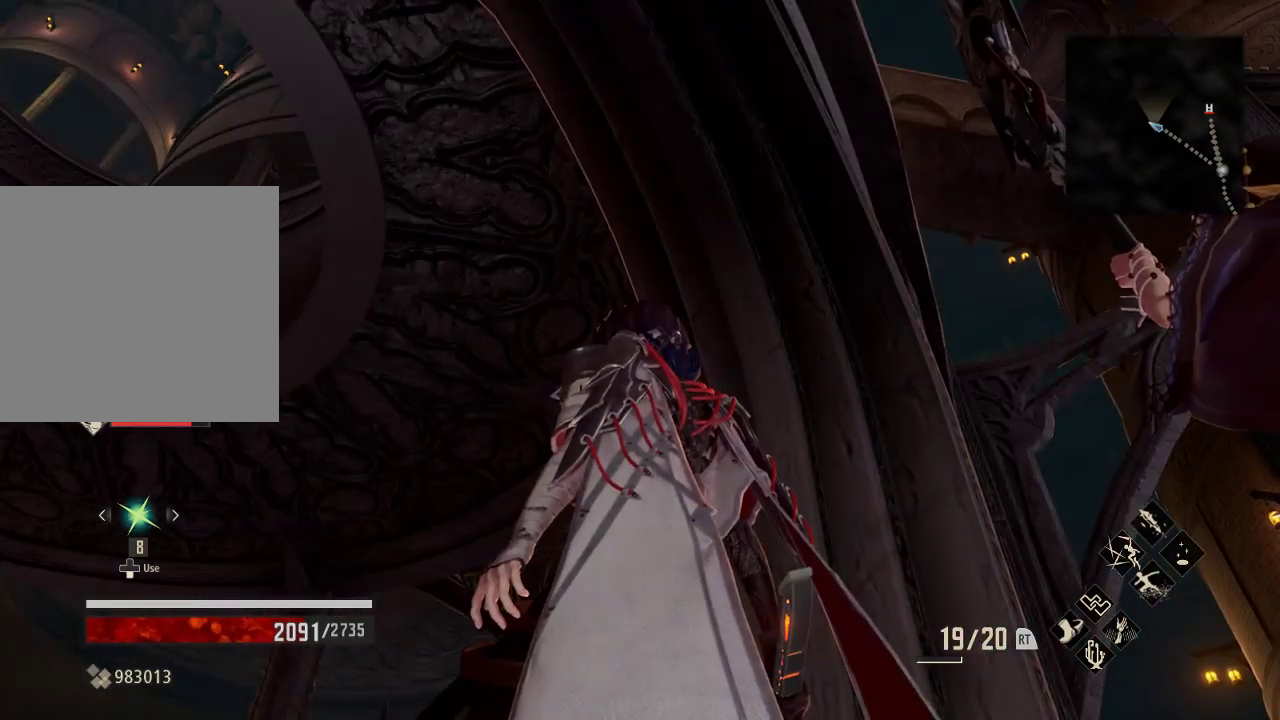
{"buttons": [], "left_stick": "center", "right_stick": "center", "events": []}
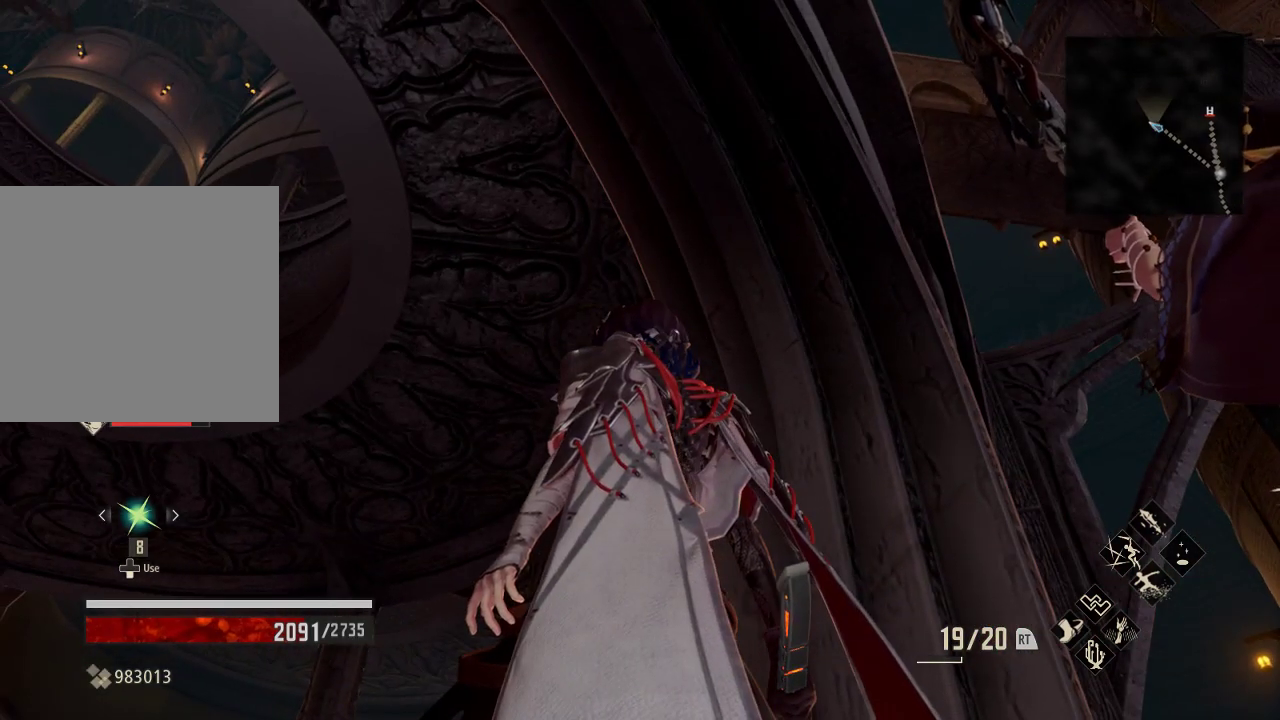
{"buttons": [], "left_stick": "center", "right_stick": "right", "events": [[167, "right_stick", "right"]]}
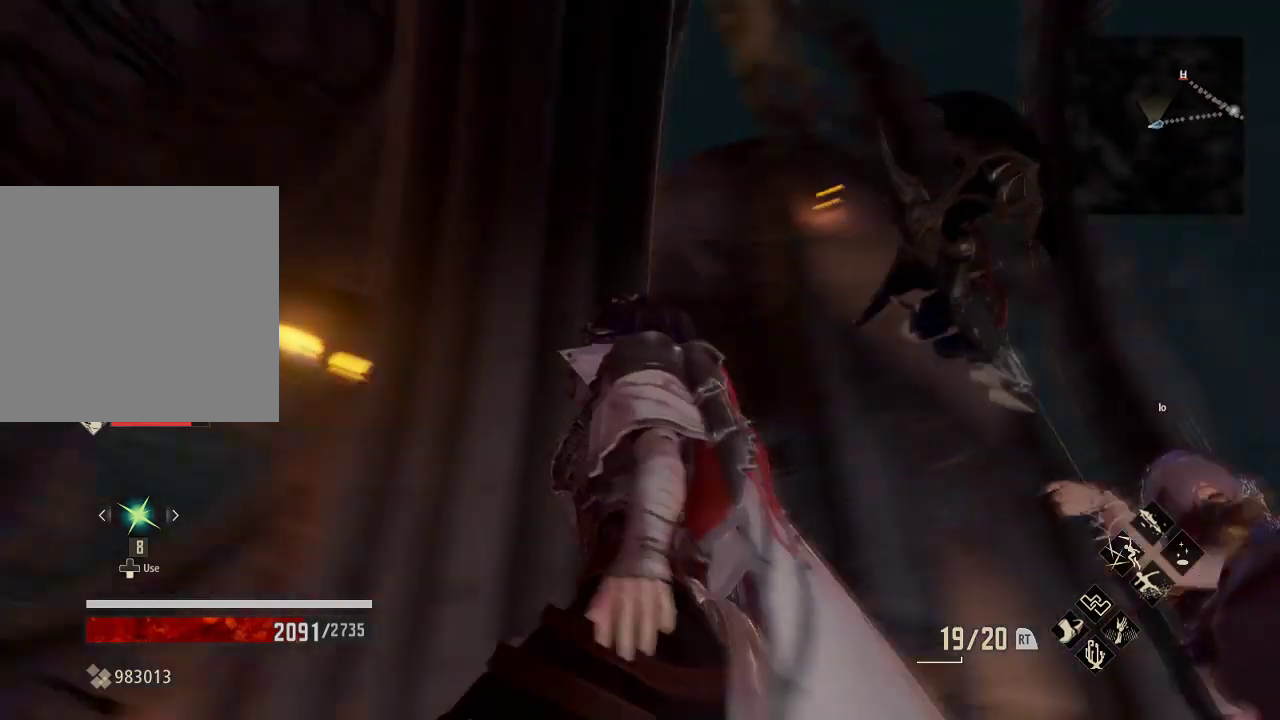
{"buttons": [], "left_stick": "center", "right_stick": "center", "events": [[133, "right_stick", "center"]]}
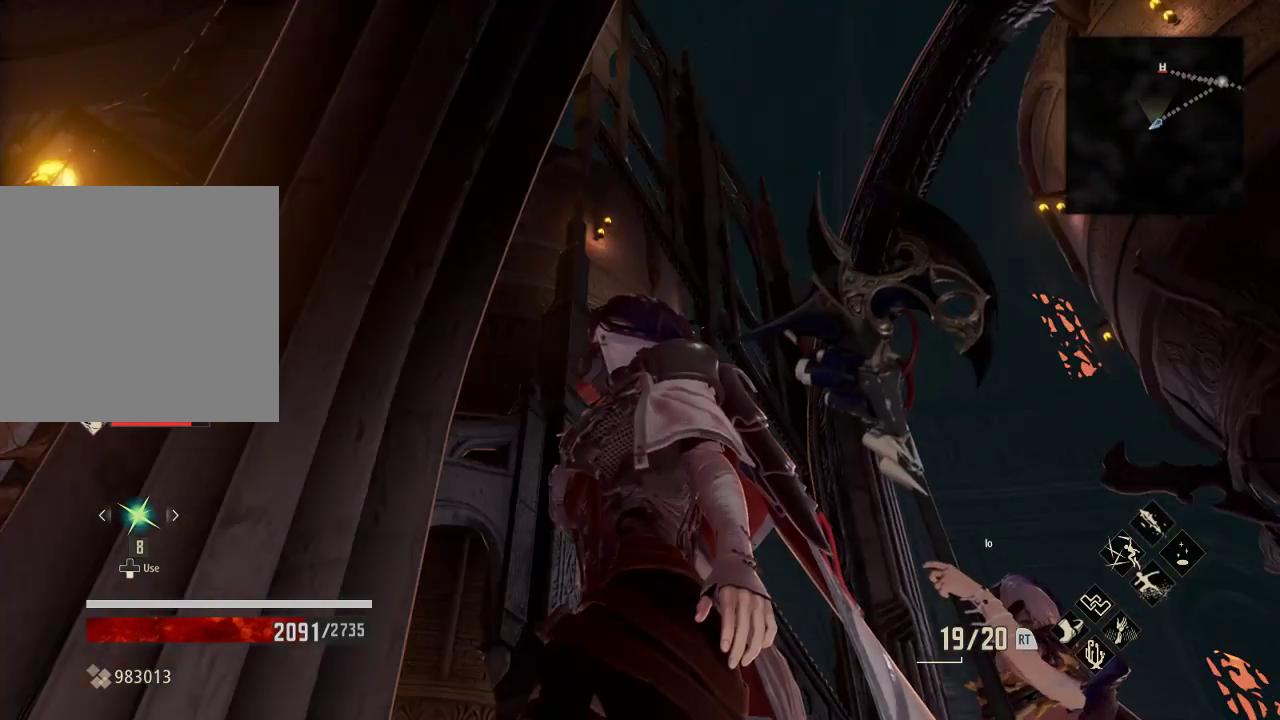
{"buttons": [], "left_stick": "center", "right_stick": "down-left", "events": [[500, "right_stick", "down-left"]]}
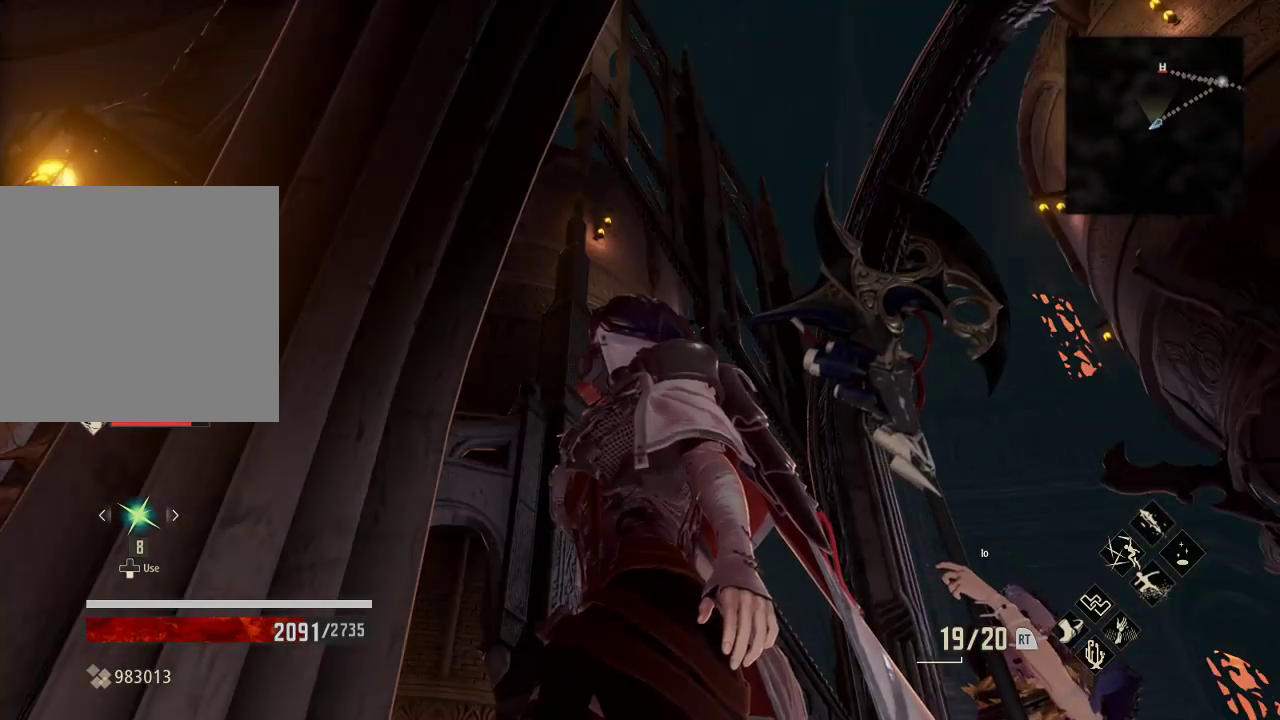
{"buttons": [], "left_stick": "center", "right_stick": "down-left", "events": []}
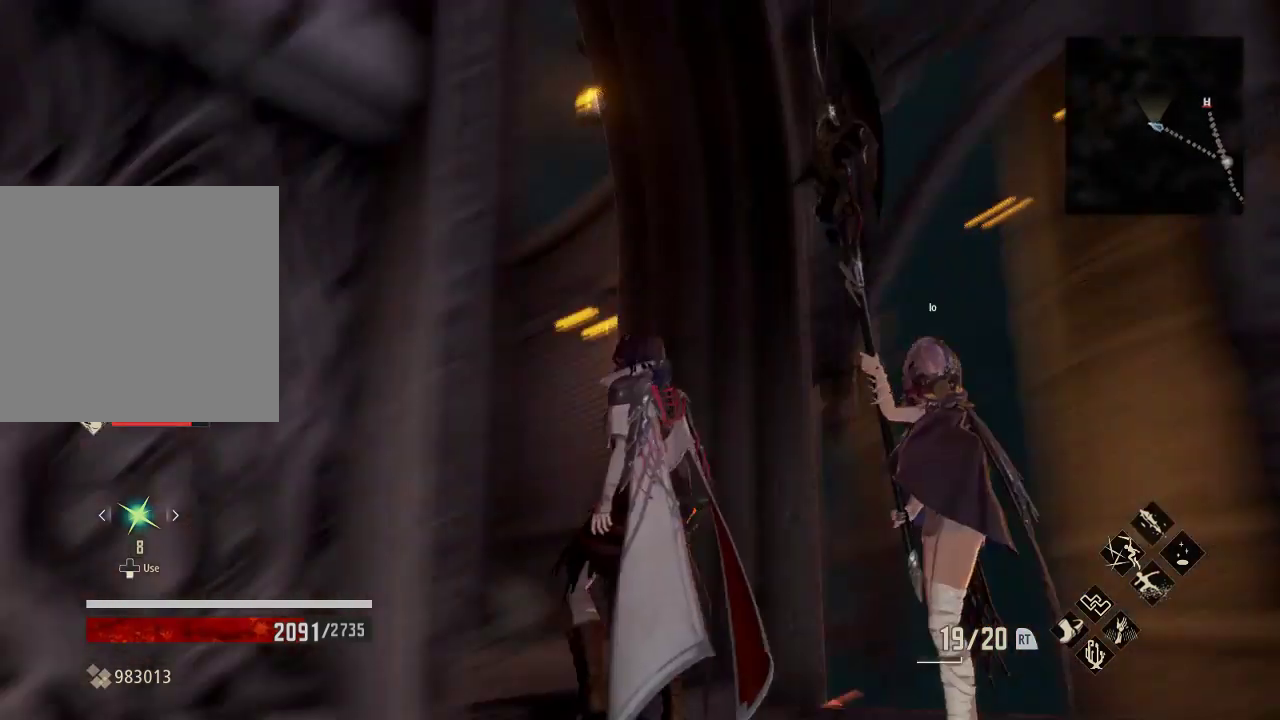
{"buttons": [], "left_stick": "center", "right_stick": "center", "events": [[400, "right_stick", "center"]]}
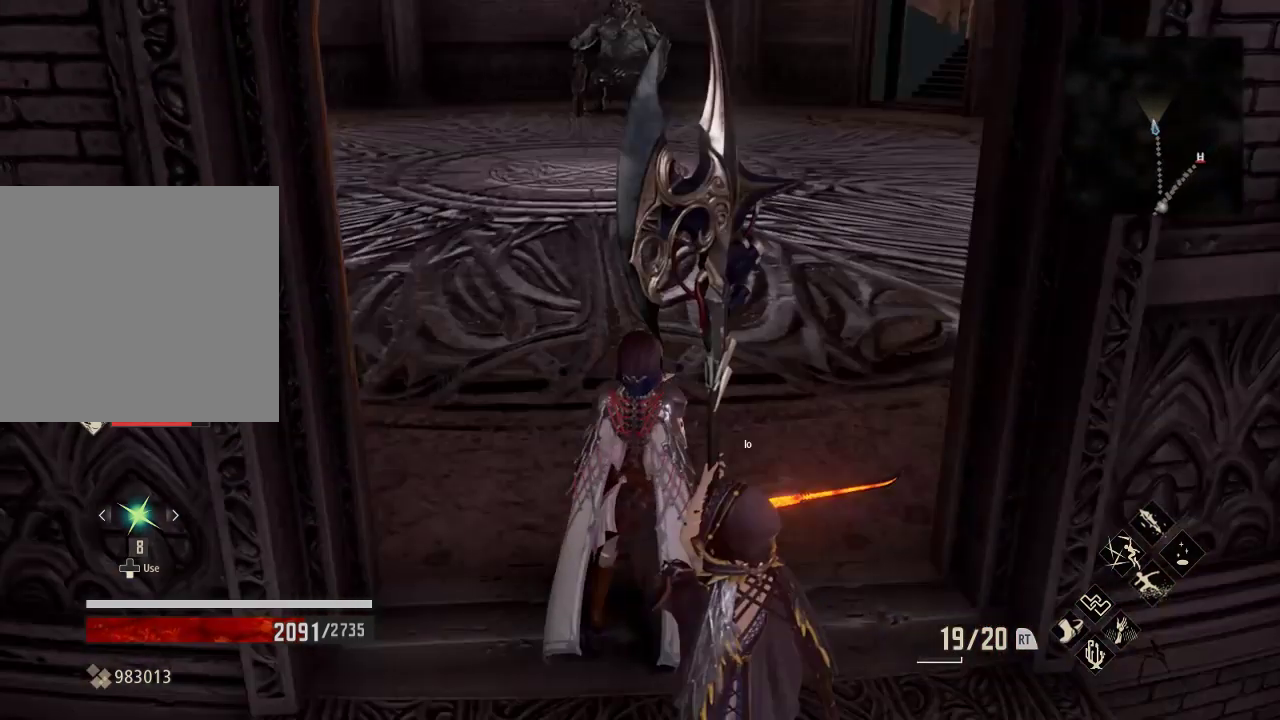
{"buttons": [], "left_stick": "center", "right_stick": "up-left", "events": [[367, "right_stick", "up-left"]]}
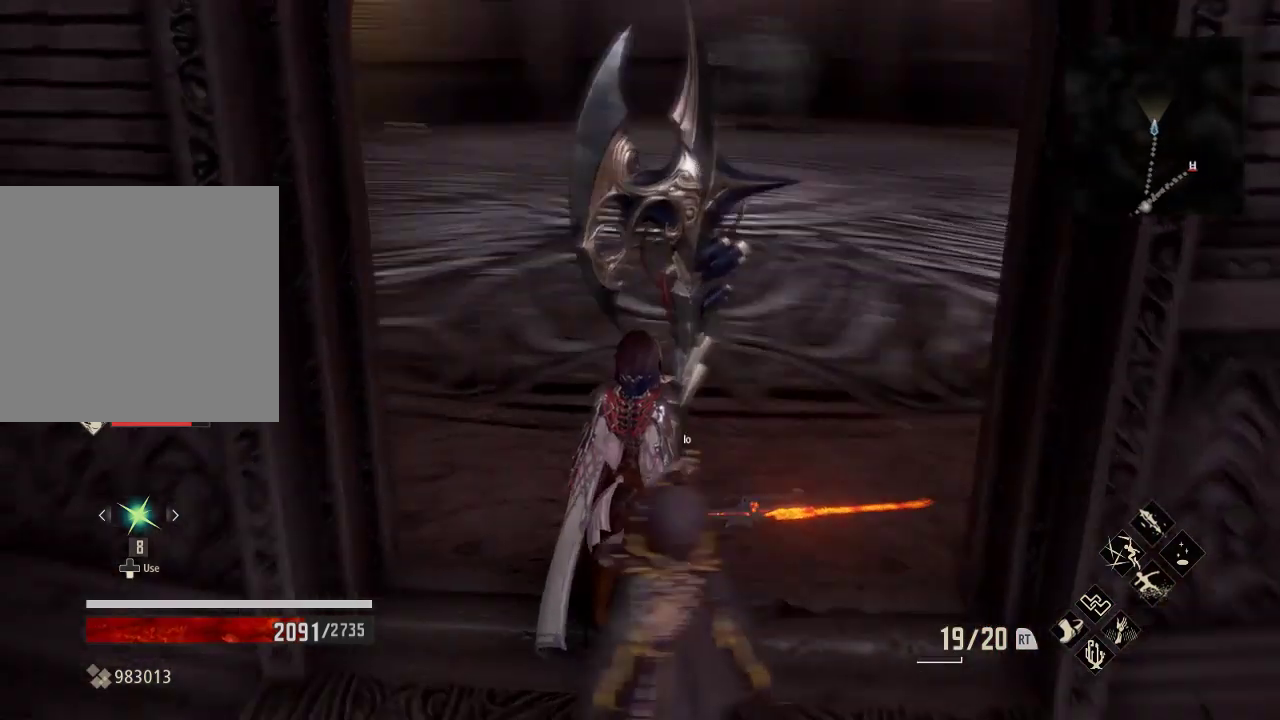
{"buttons": [], "left_stick": "center", "right_stick": "up-left", "events": []}
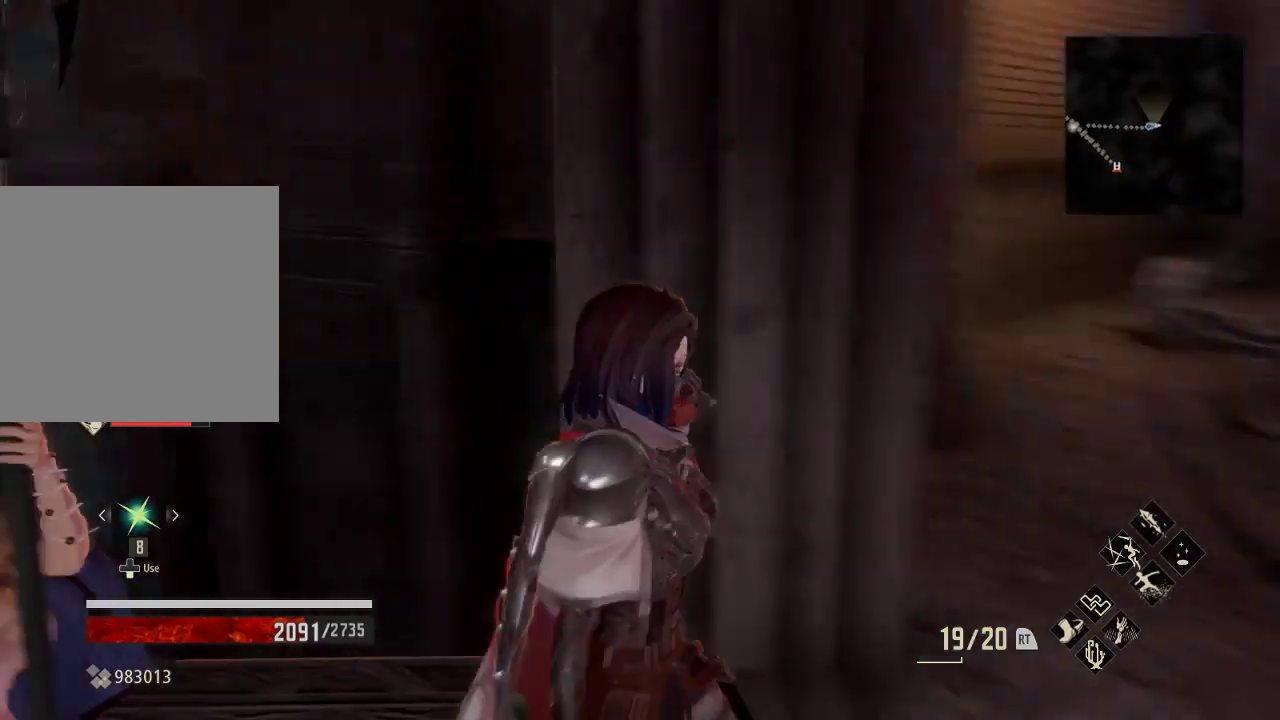
{"buttons": [], "left_stick": "center", "right_stick": "right", "events": [[33, "right_stick", "center"], [433, "right_stick", "right"]]}
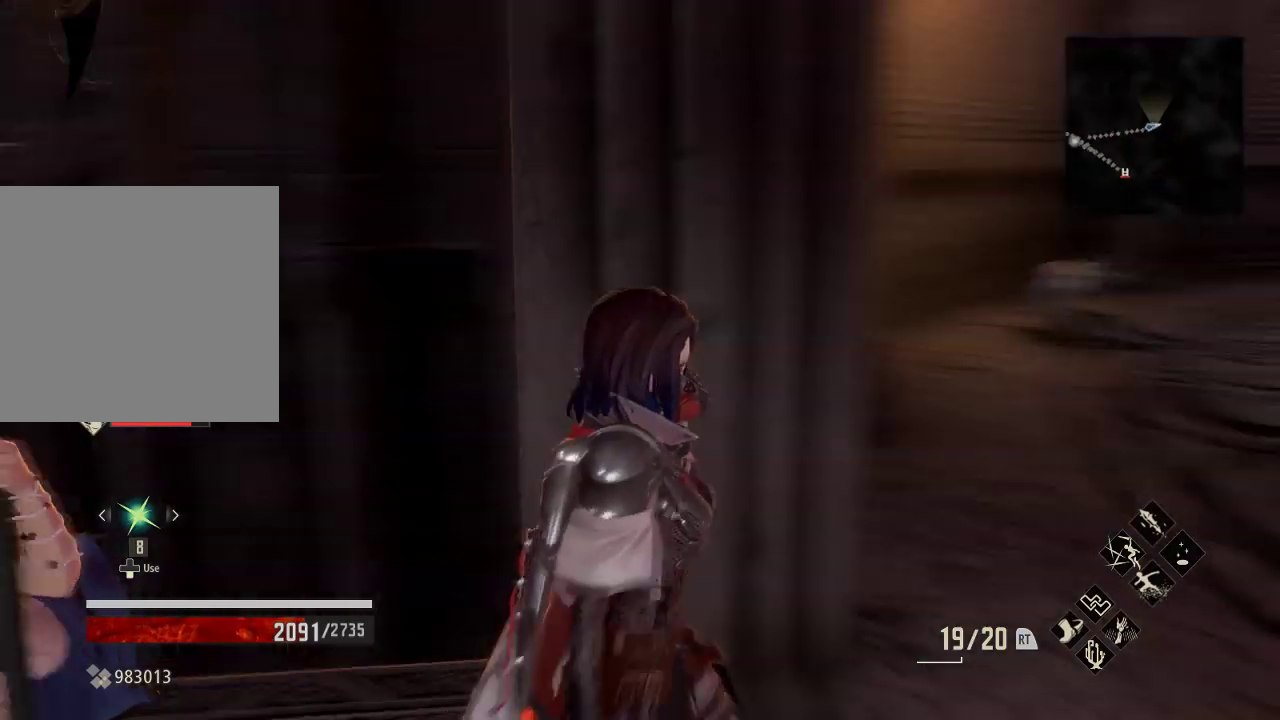
{"buttons": [], "left_stick": "center", "right_stick": "center", "events": [[400, "right_stick", "center"]]}
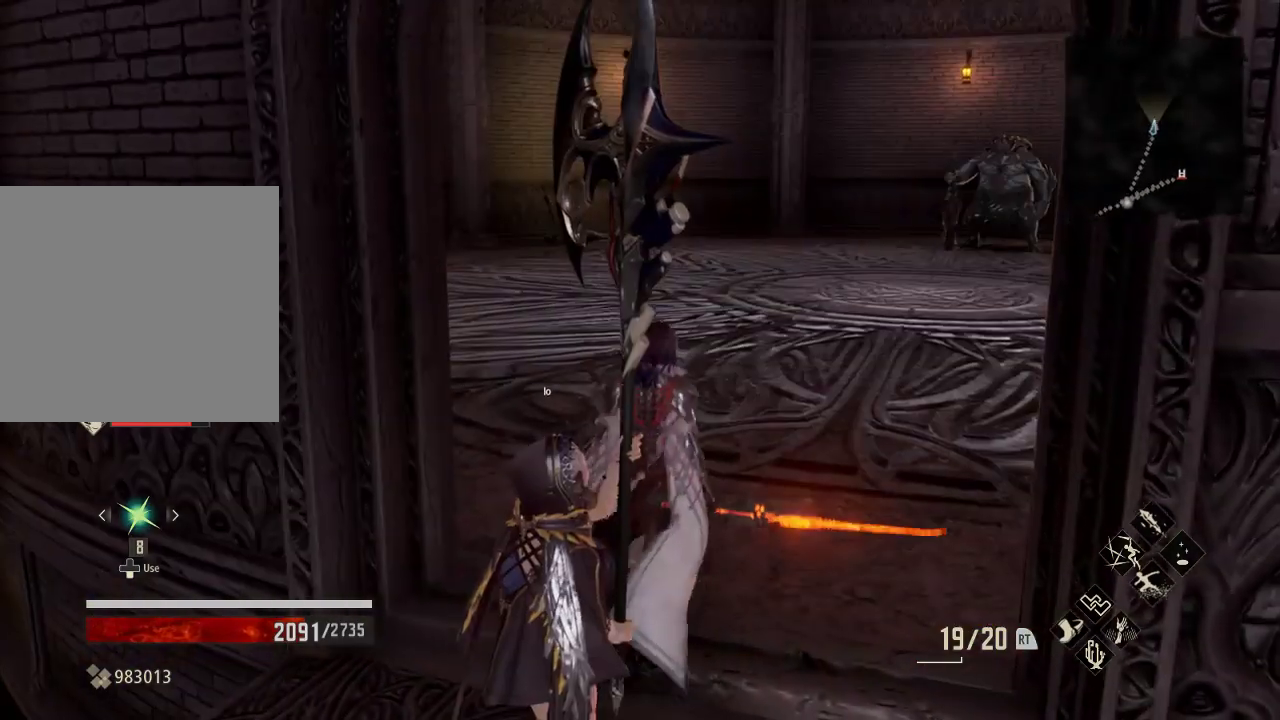
{"buttons": ["R3"], "left_stick": "up", "right_stick": "center", "events": [[67, "left_stick", "up"], [133, "right_stick", "right"], [333, "right_stick", "center"], [467, "R3", "down"]]}
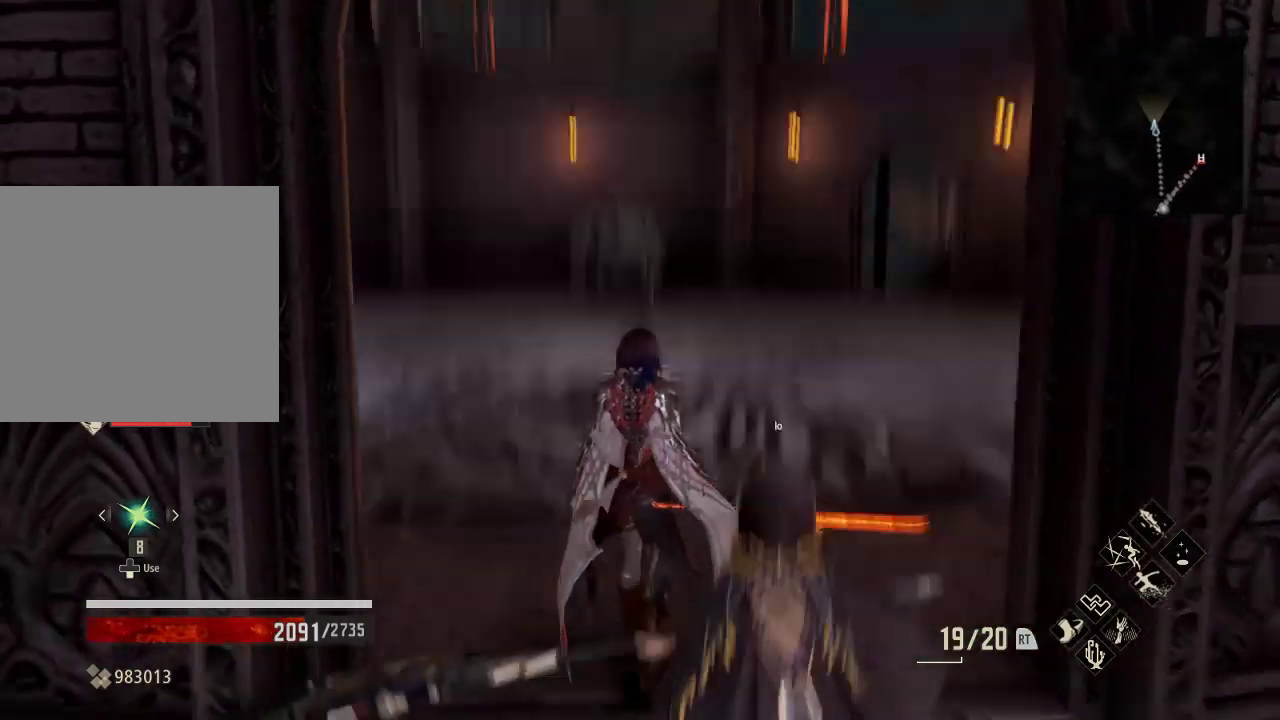
{"buttons": [], "left_stick": "up", "right_stick": "center", "events": [[167, "R3", "up"], [433, "right_stick", "down"], [500, "right_stick", "center"]]}
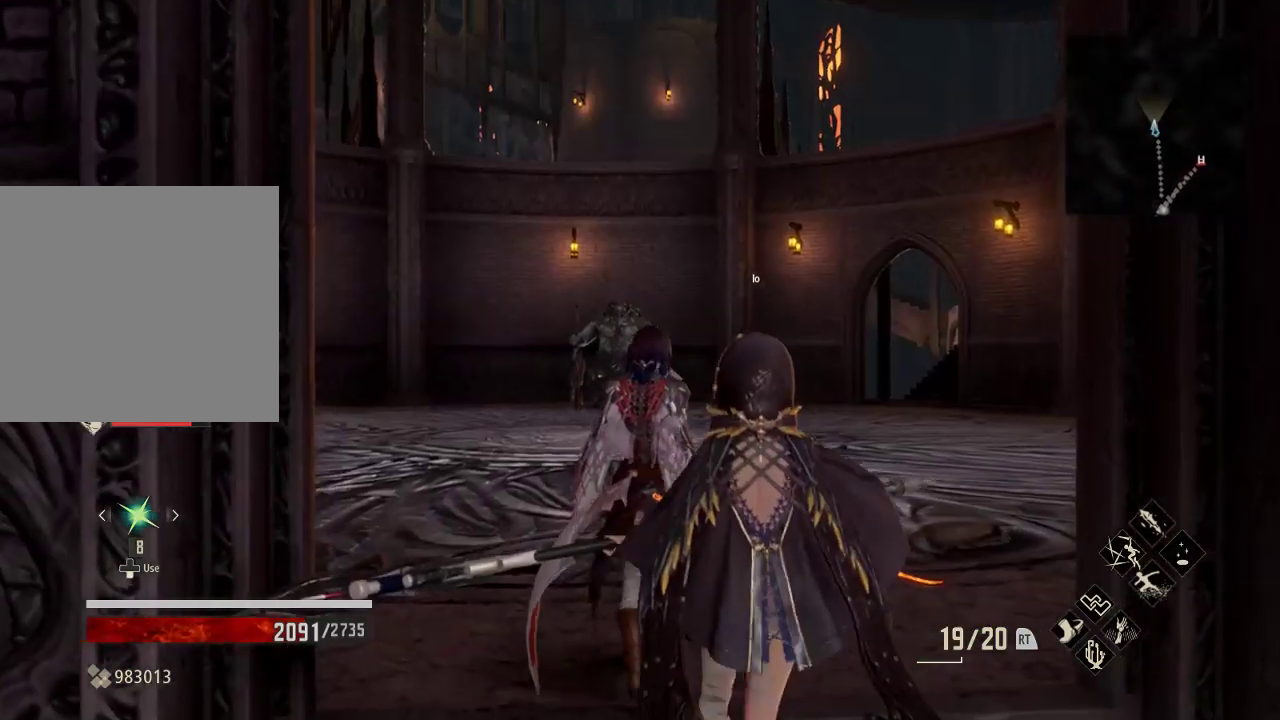
{"buttons": [], "left_stick": "up", "right_stick": "down", "events": [[400, "right_stick", "down"]]}
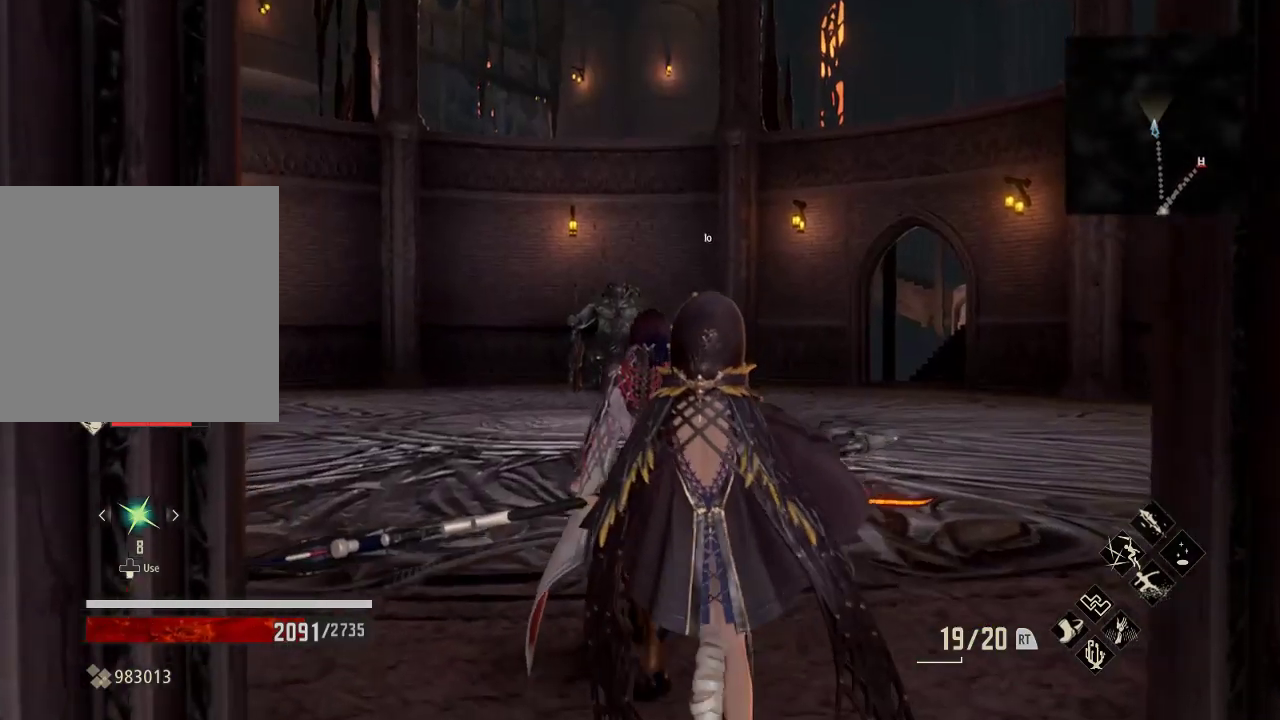
{"buttons": ["R3"], "left_stick": "up", "right_stick": "center", "events": [[233, "right_stick", "center"], [367, "R3", "down"]]}
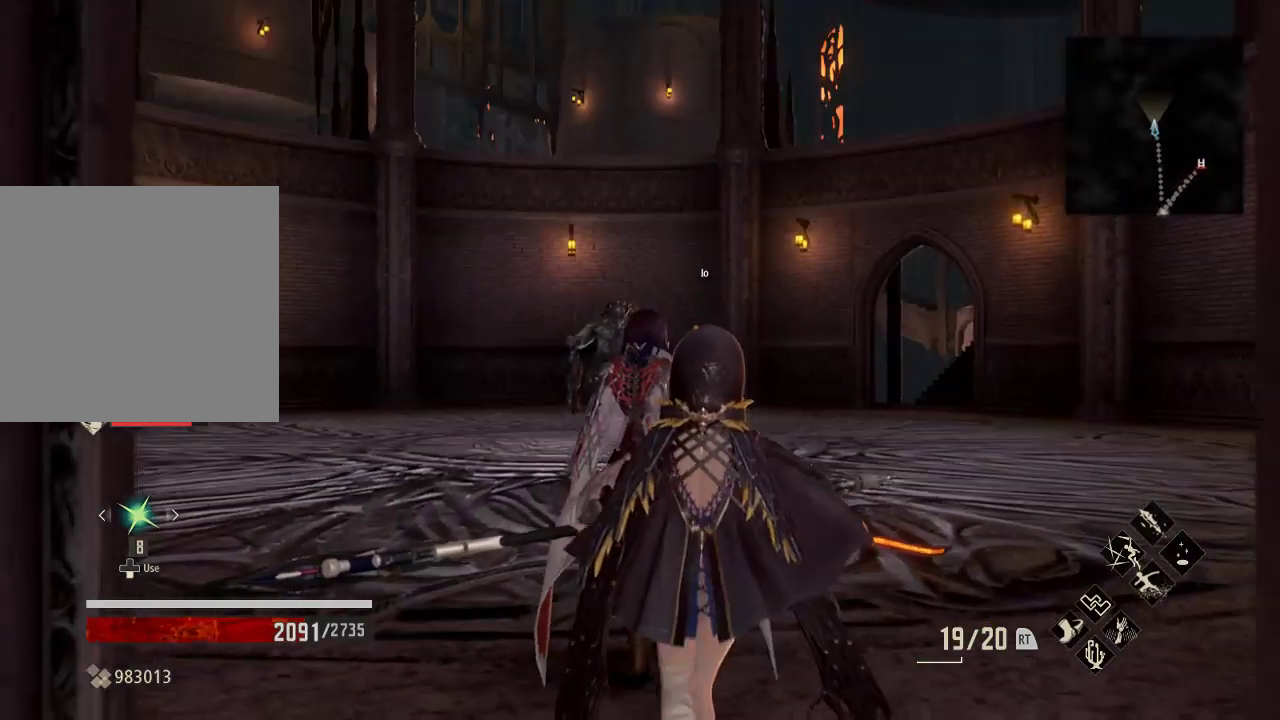
{"buttons": [], "left_stick": "up", "right_stick": "center", "events": [[33, "R3", "up"], [100, "right_stick", "down"], [467, "right_stick", "center"]]}